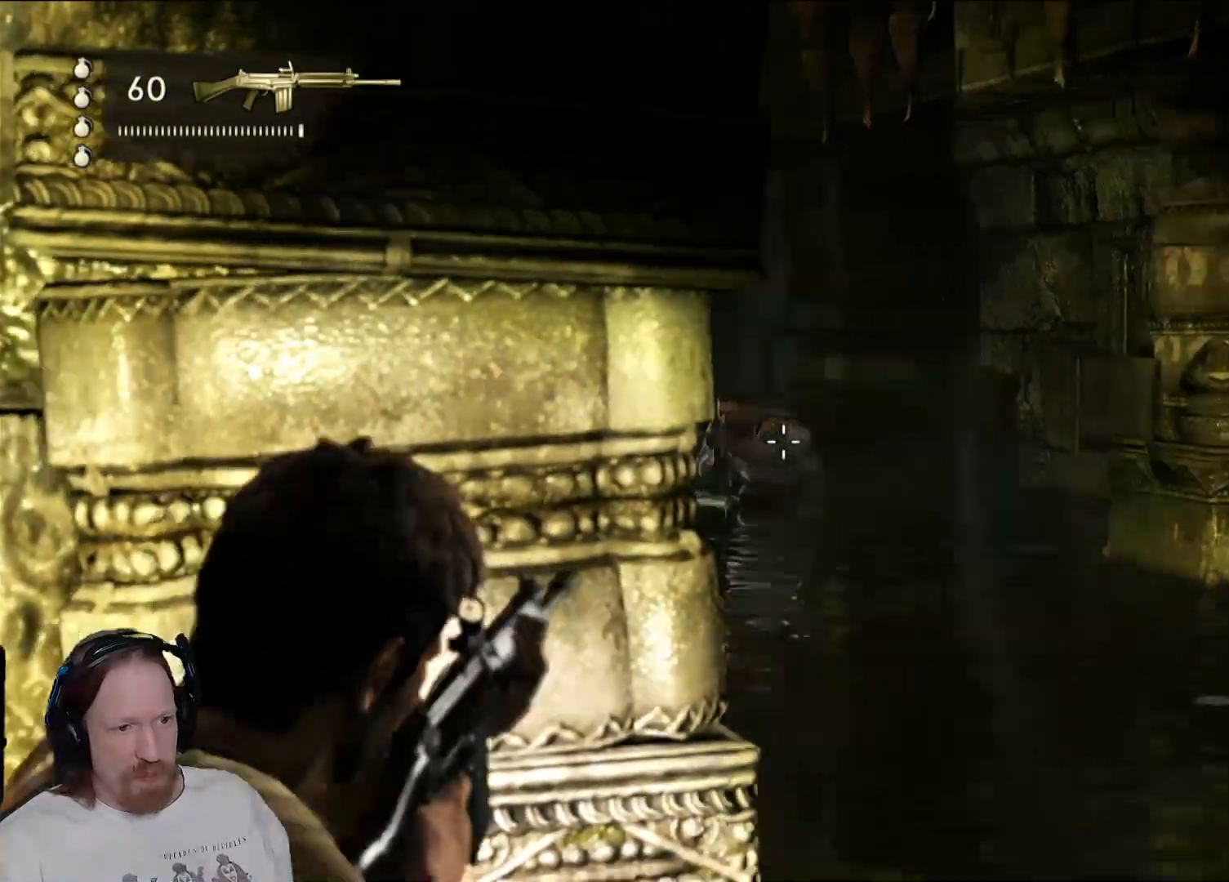
Gameplay with a controller (PlayStation layout); each line is a JSON object with the inputs held at the frame after it. "events" lists button and stick changes between this image and that frame as [ms after this image, input, new state], when the widget could be followed in between.
{"buttons": ["L2"], "left_stick": "center", "right_stick": "right", "events": [[100, "R2", "down"], [217, "R2", "up"], [433, "right_stick", "right"]]}
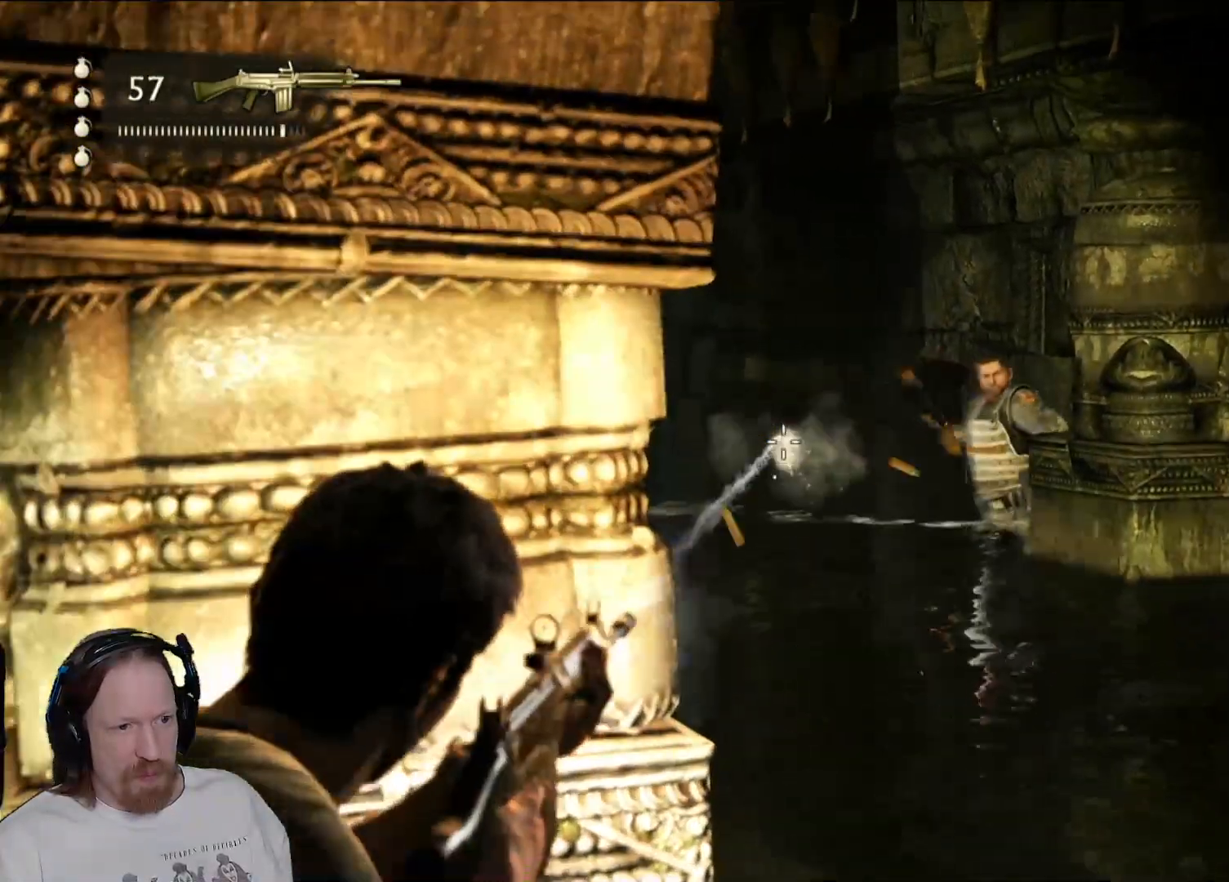
{"buttons": ["L2"], "left_stick": "center", "right_stick": "up-right", "events": [[117, "right_stick", "center"], [183, "left_stick", "left"], [400, "left_stick", "center"], [433, "right_stick", "up-right"]]}
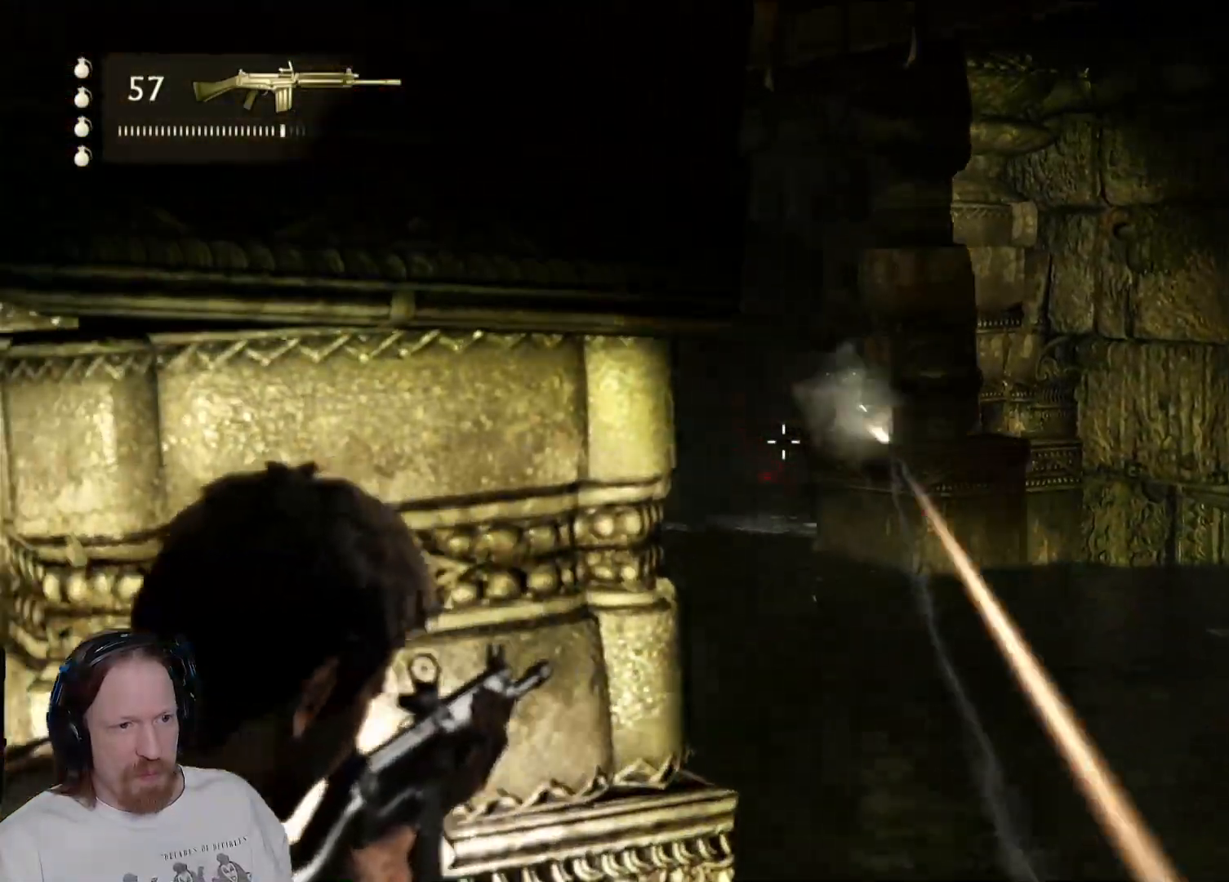
{"buttons": ["L2", "R2"], "left_stick": "center", "right_stick": "center", "events": [[33, "right_stick", "center"], [500, "R2", "down"]]}
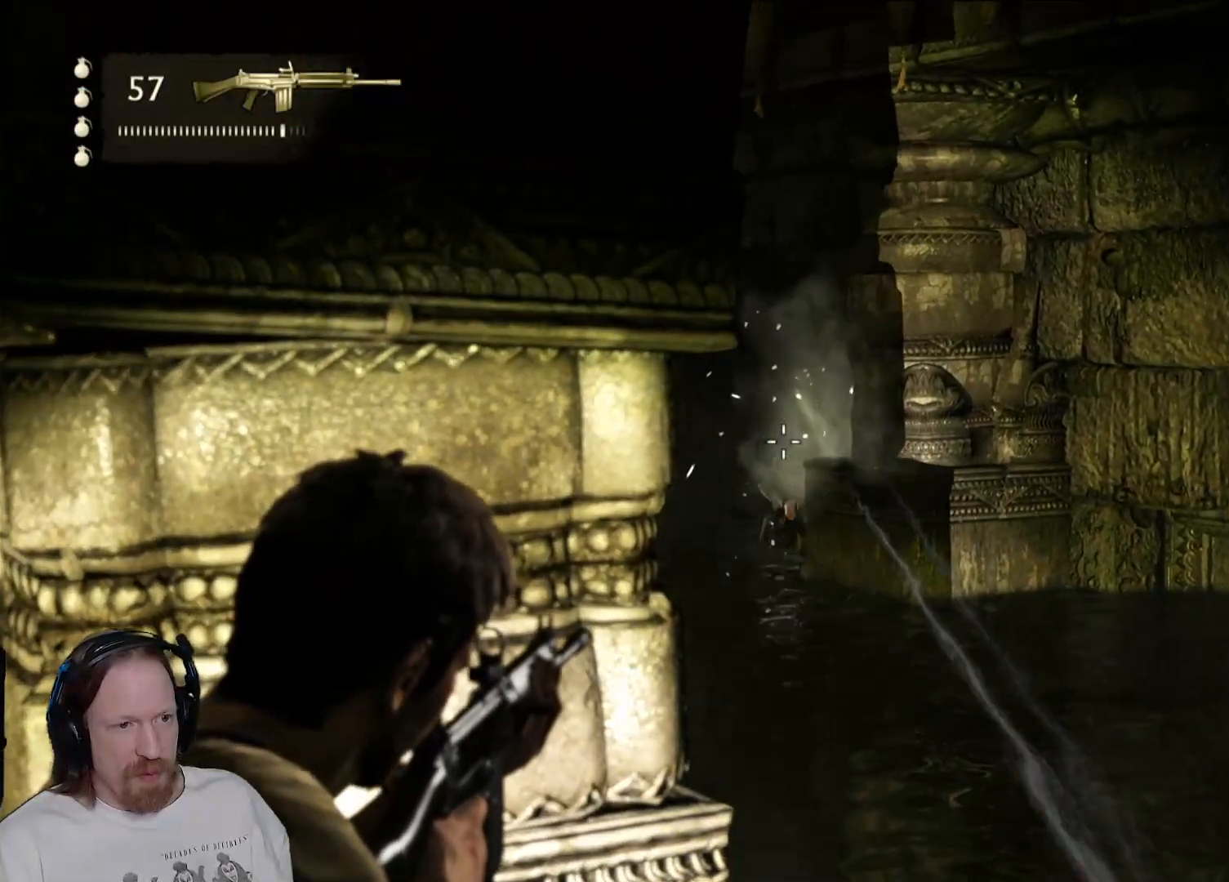
{"buttons": ["L2"], "left_stick": "center", "right_stick": "center", "events": [[133, "R2", "up"]]}
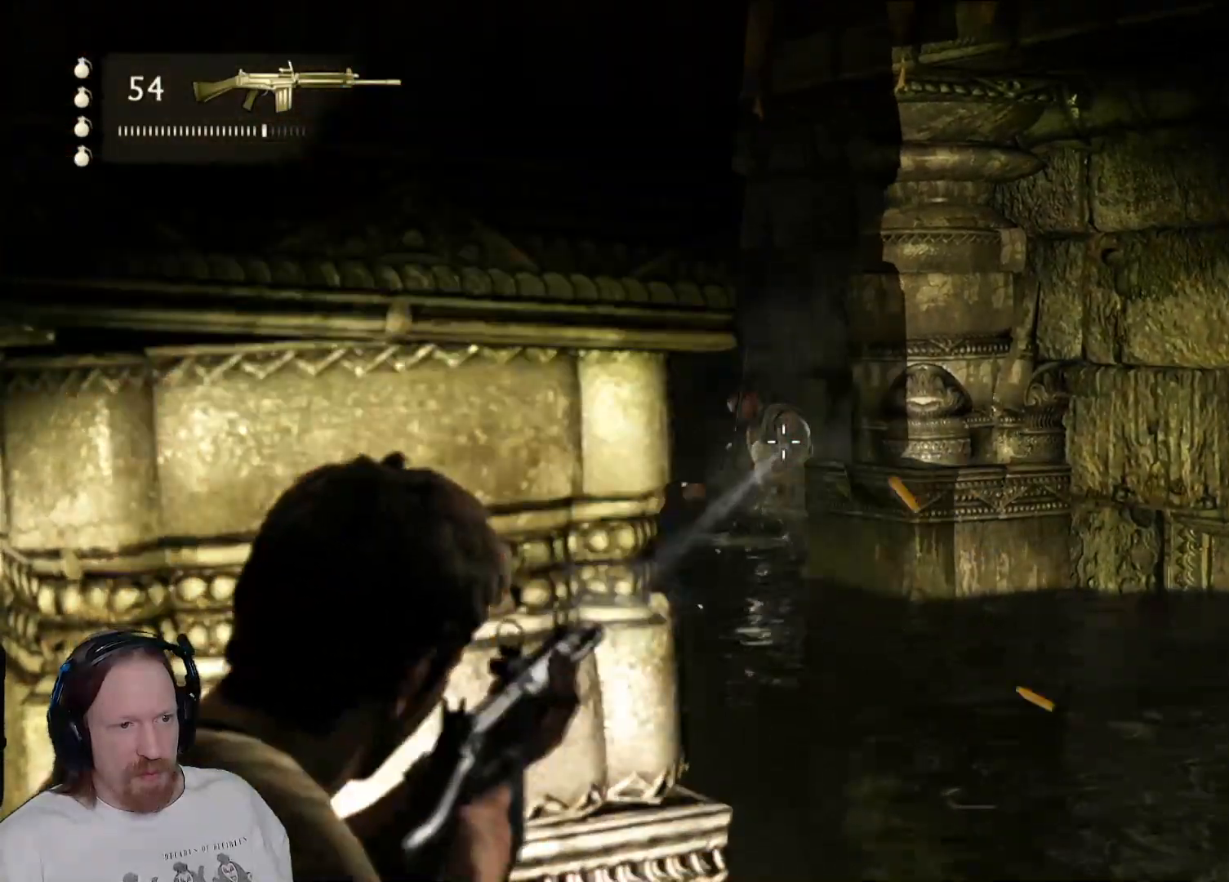
{"buttons": ["L2"], "left_stick": "center", "right_stick": "center", "events": []}
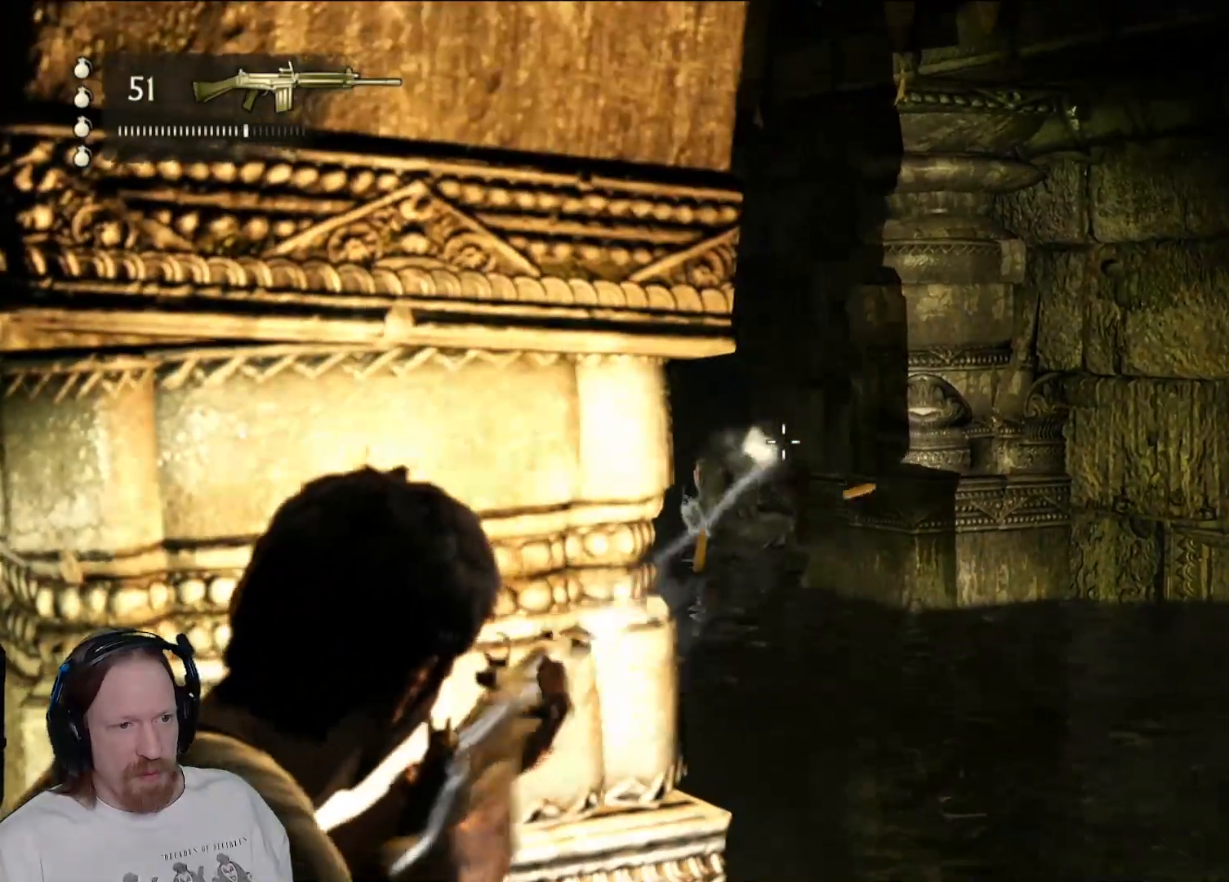
{"buttons": ["L2"], "left_stick": "up-right", "right_stick": "center", "events": [[217, "right_stick", "down-left"], [283, "left_stick", "right"], [417, "right_stick", "center"], [500, "left_stick", "up-right"]]}
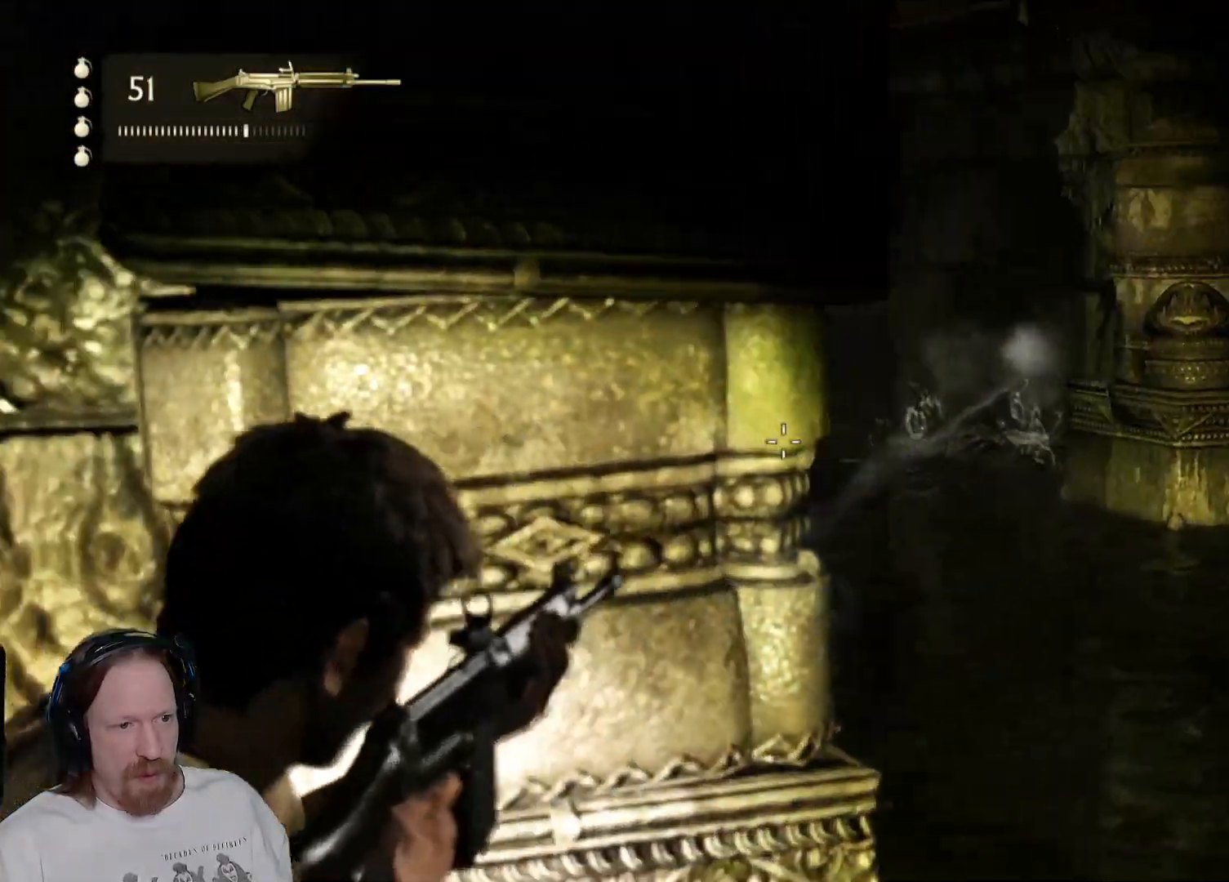
{"buttons": ["L2"], "left_stick": "right", "right_stick": "center", "events": [[67, "right_stick", "left"], [200, "left_stick", "right"], [433, "right_stick", "center"]]}
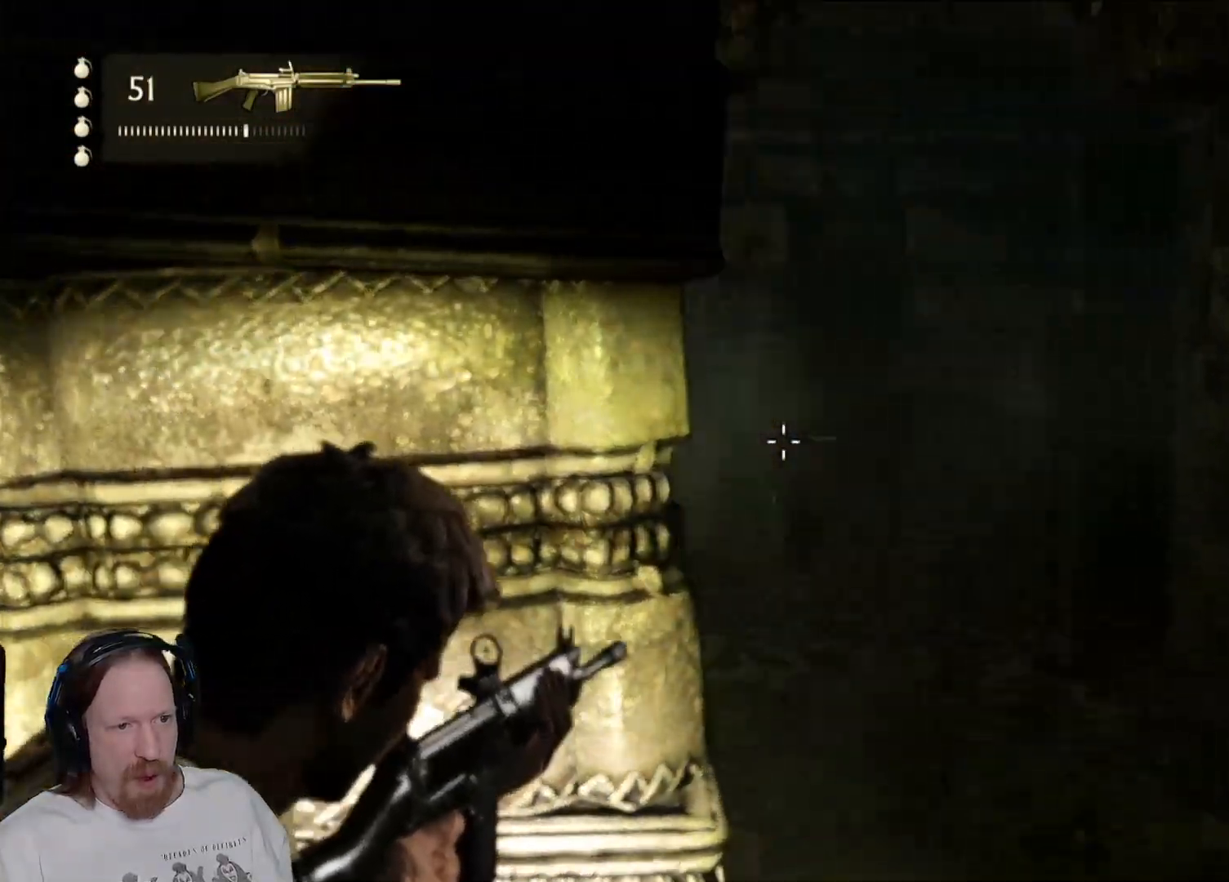
{"buttons": ["L2"], "left_stick": "left", "right_stick": "left", "events": [[50, "left_stick", "down-right"], [300, "left_stick", "left"], [500, "right_stick", "left"]]}
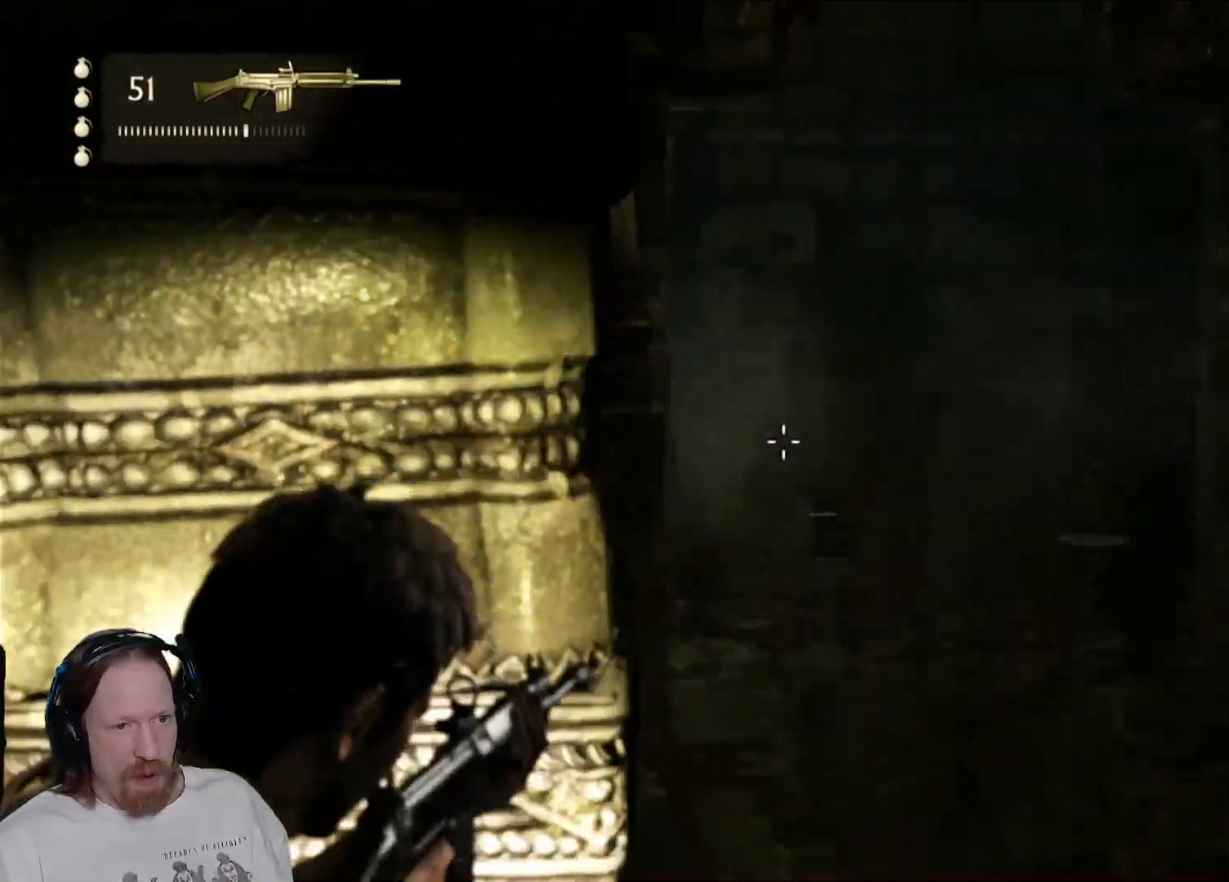
{"buttons": ["L2", "L3"], "left_stick": "down", "right_stick": "center", "events": [[333, "right_stick", "center"], [433, "L3", "down"], [483, "left_stick", "down"]]}
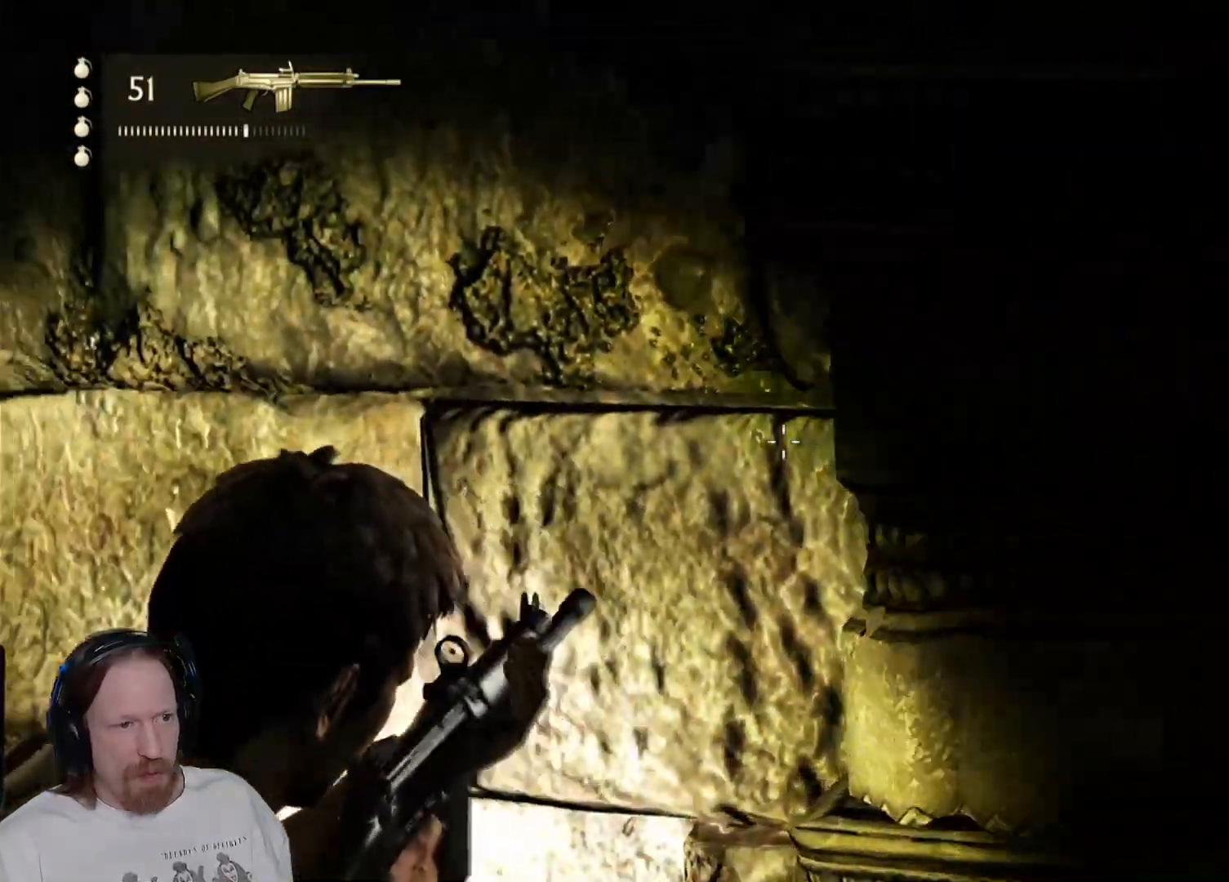
{"buttons": ["L2"], "left_stick": "left", "right_stick": "center", "events": [[83, "left_stick", "left"], [233, "L3", "up"], [233, "left_stick", "down"], [250, "L2", "up"], [267, "L2", "down"], [333, "left_stick", "center"], [417, "left_stick", "left"]]}
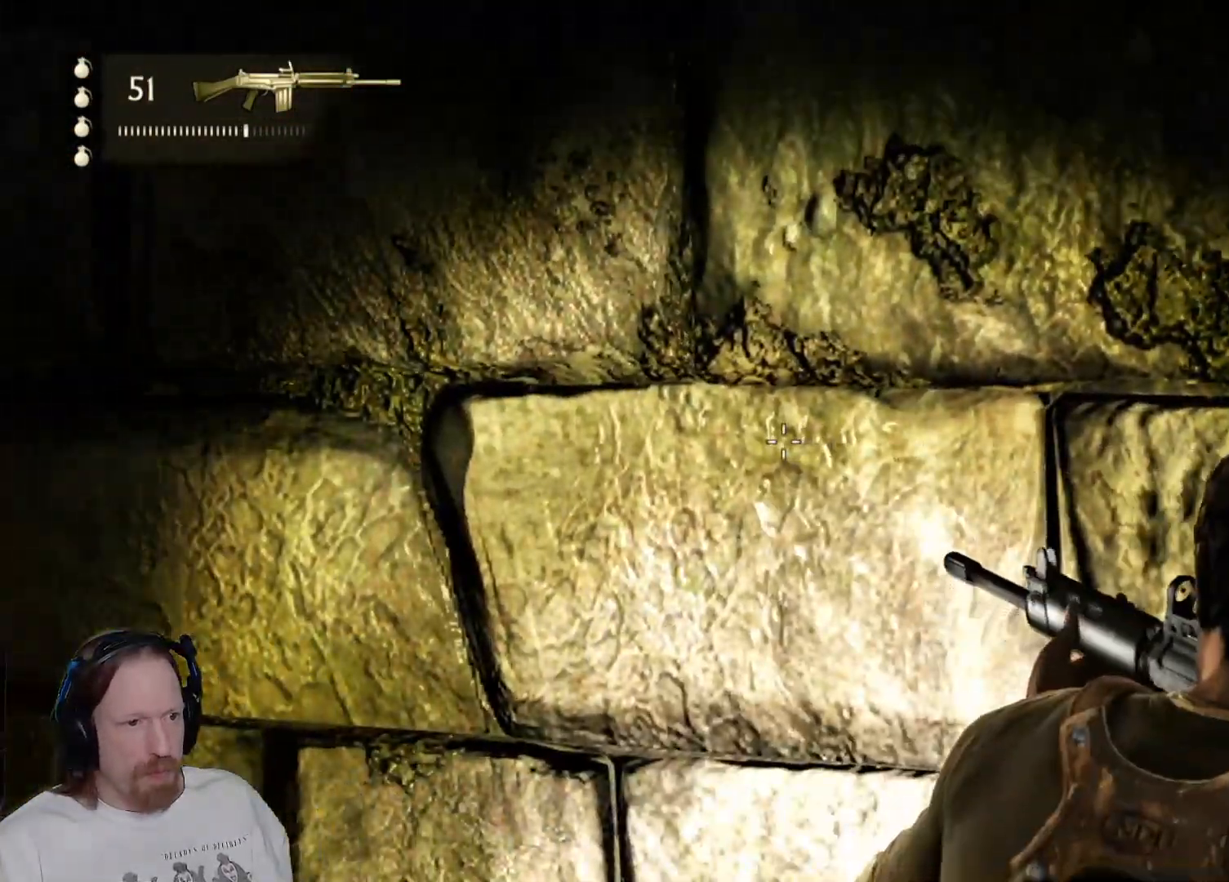
{"buttons": ["L2"], "left_stick": "left", "right_stick": "left", "events": [[300, "right_stick", "left"]]}
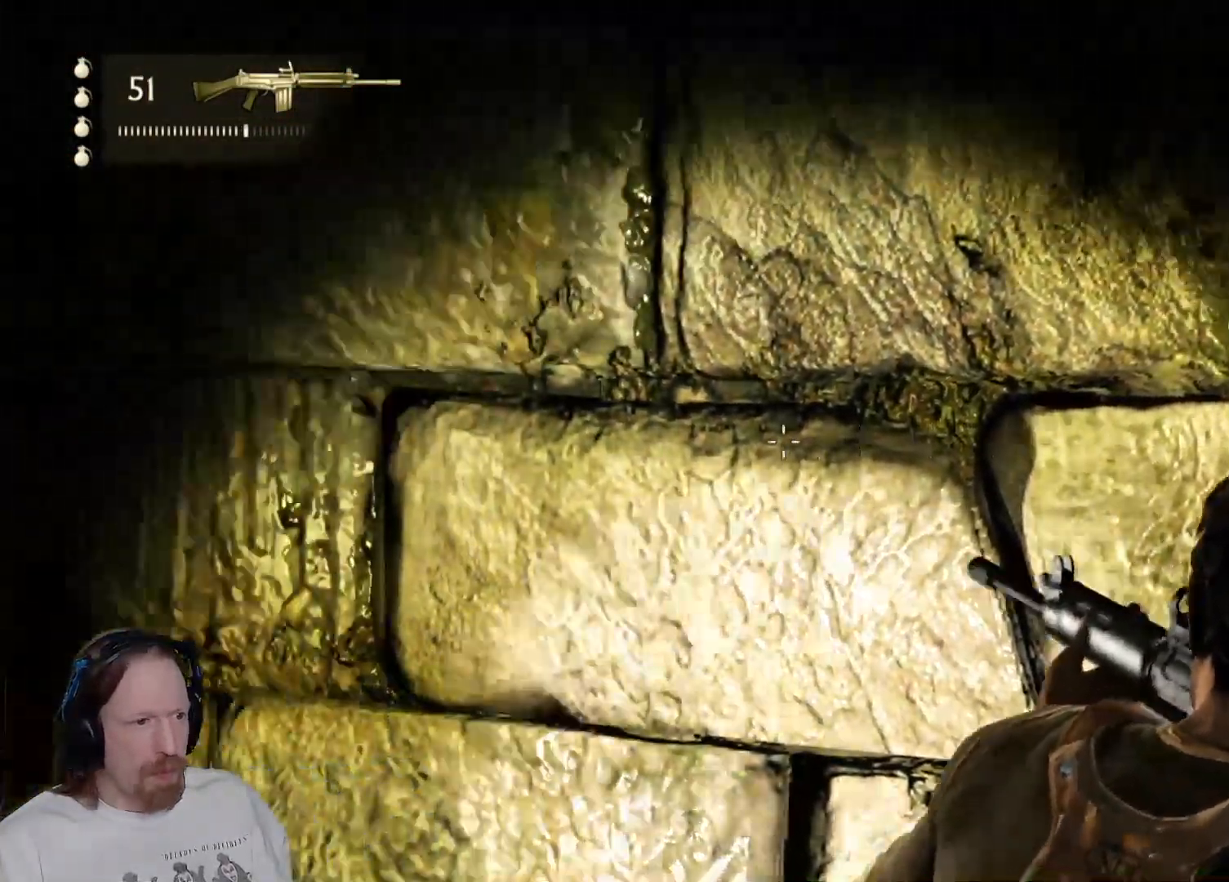
{"buttons": ["L2", "R2"], "left_stick": "left", "right_stick": "center", "events": [[17, "right_stick", "center"], [500, "R2", "down"]]}
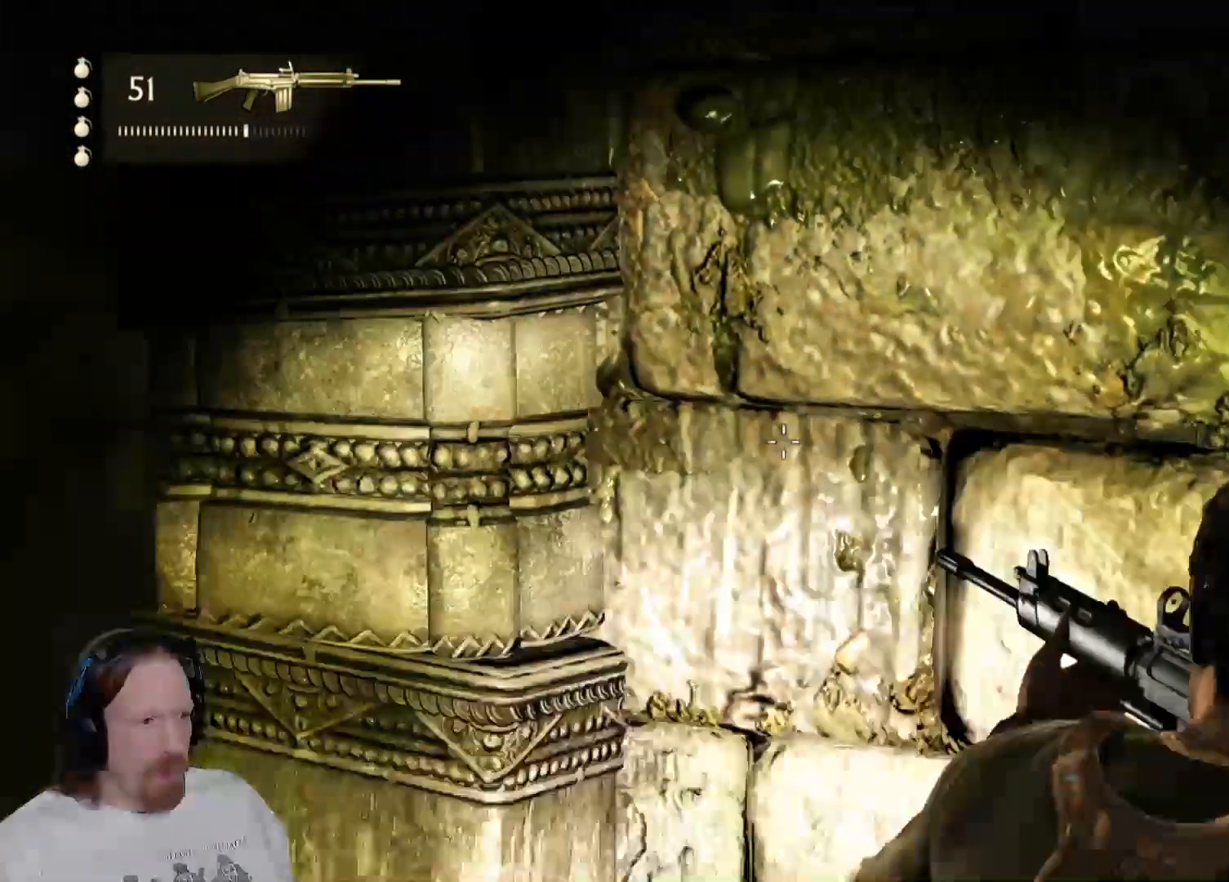
{"buttons": ["L2"], "left_stick": "up", "right_stick": "center", "events": [[17, "R2", "up"], [250, "left_stick", "up-left"], [500, "left_stick", "up"]]}
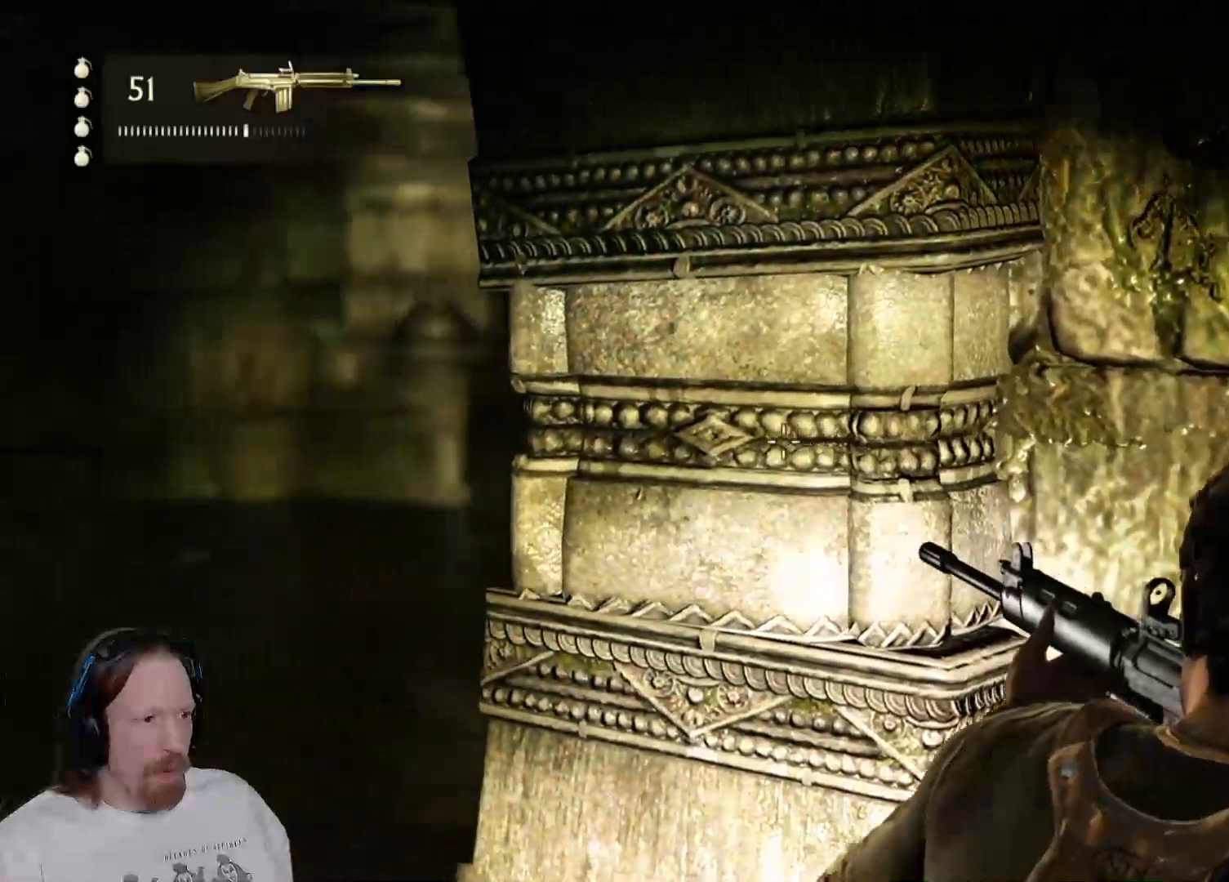
{"buttons": ["L2"], "left_stick": "up-left", "right_stick": "right", "events": [[367, "left_stick", "up-left"], [483, "right_stick", "right"]]}
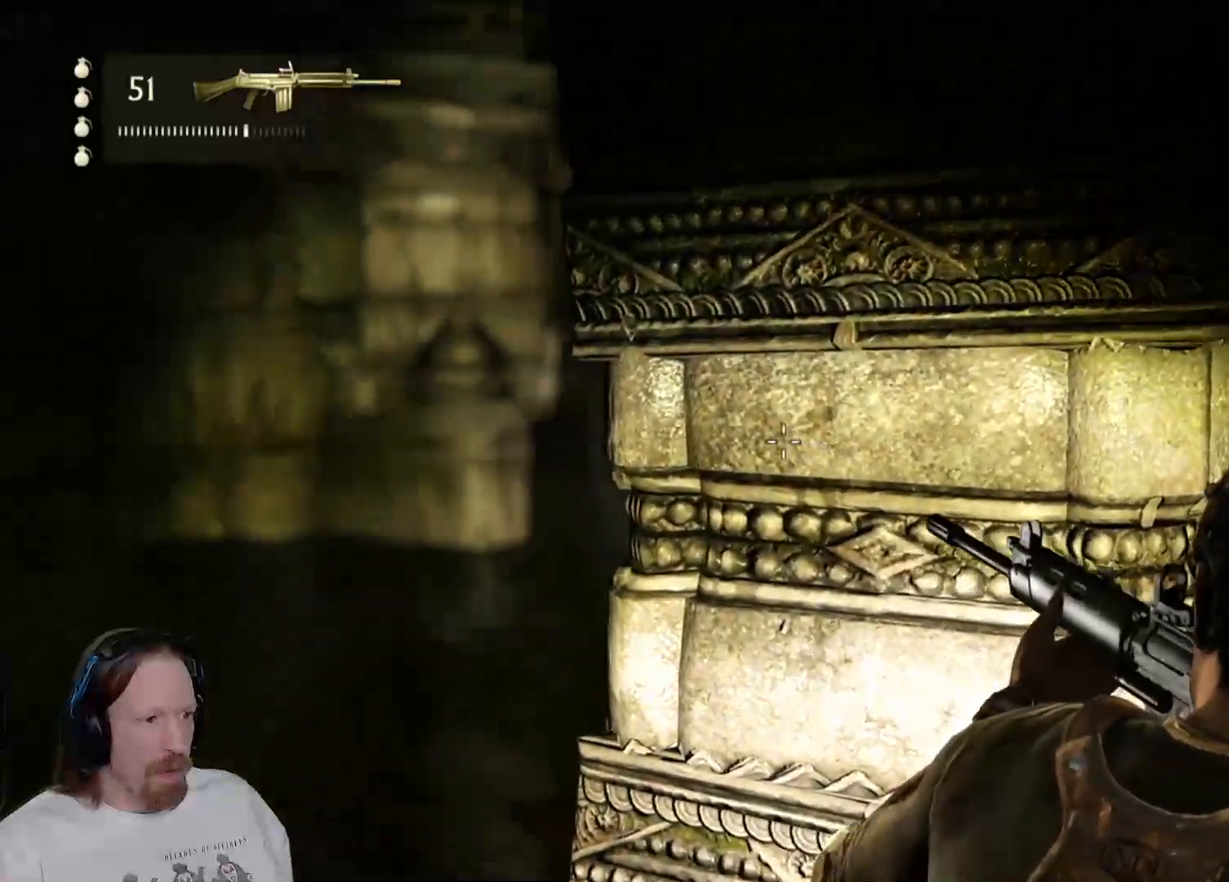
{"buttons": ["L2"], "left_stick": "left", "right_stick": "right", "events": [[133, "right_stick", "center"], [183, "left_stick", "center"], [400, "right_stick", "right"], [417, "left_stick", "left"]]}
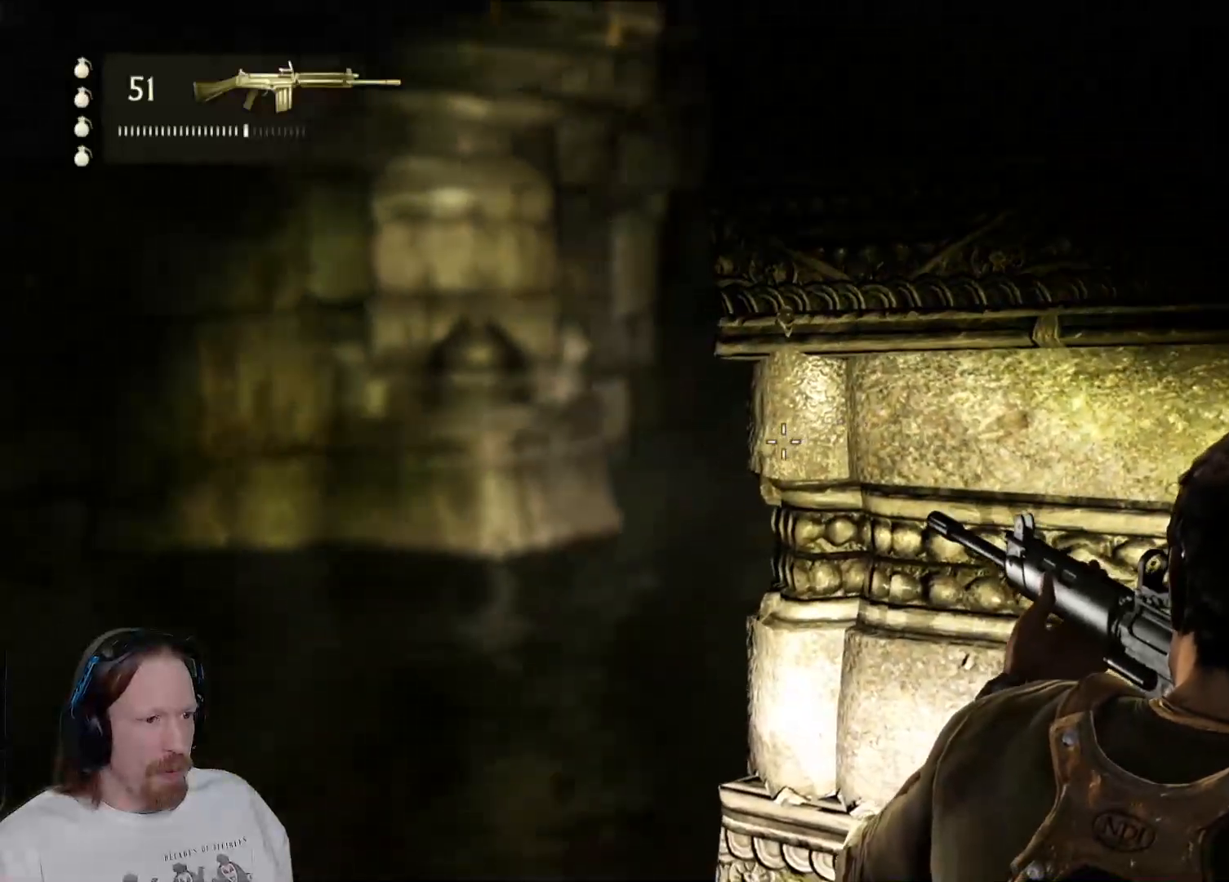
{"buttons": ["L2"], "left_stick": "up-left", "right_stick": "center", "events": [[17, "right_stick", "center"], [50, "left_stick", "center"], [317, "left_stick", "up-left"]]}
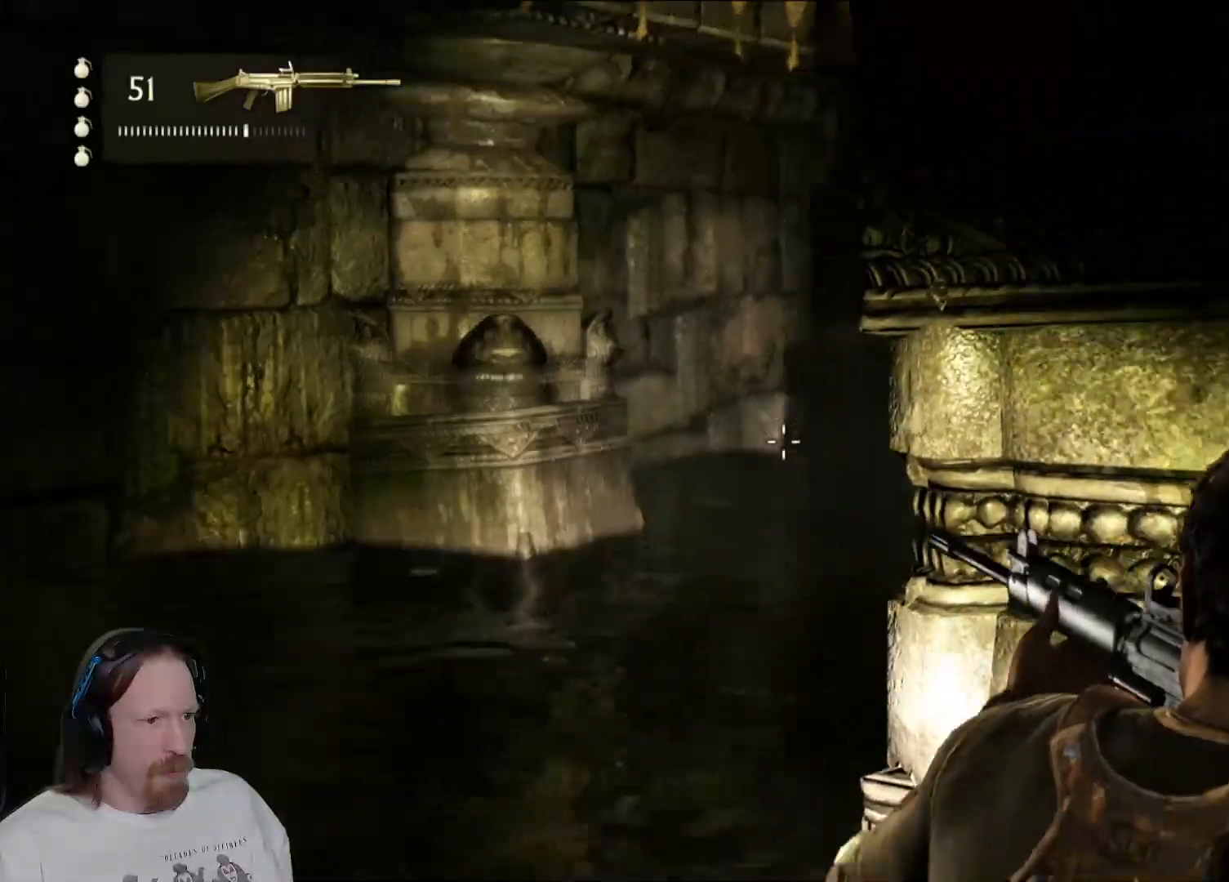
{"buttons": ["L2"], "left_stick": "center", "right_stick": "right", "events": [[17, "left_stick", "center"], [283, "right_stick", "right"]]}
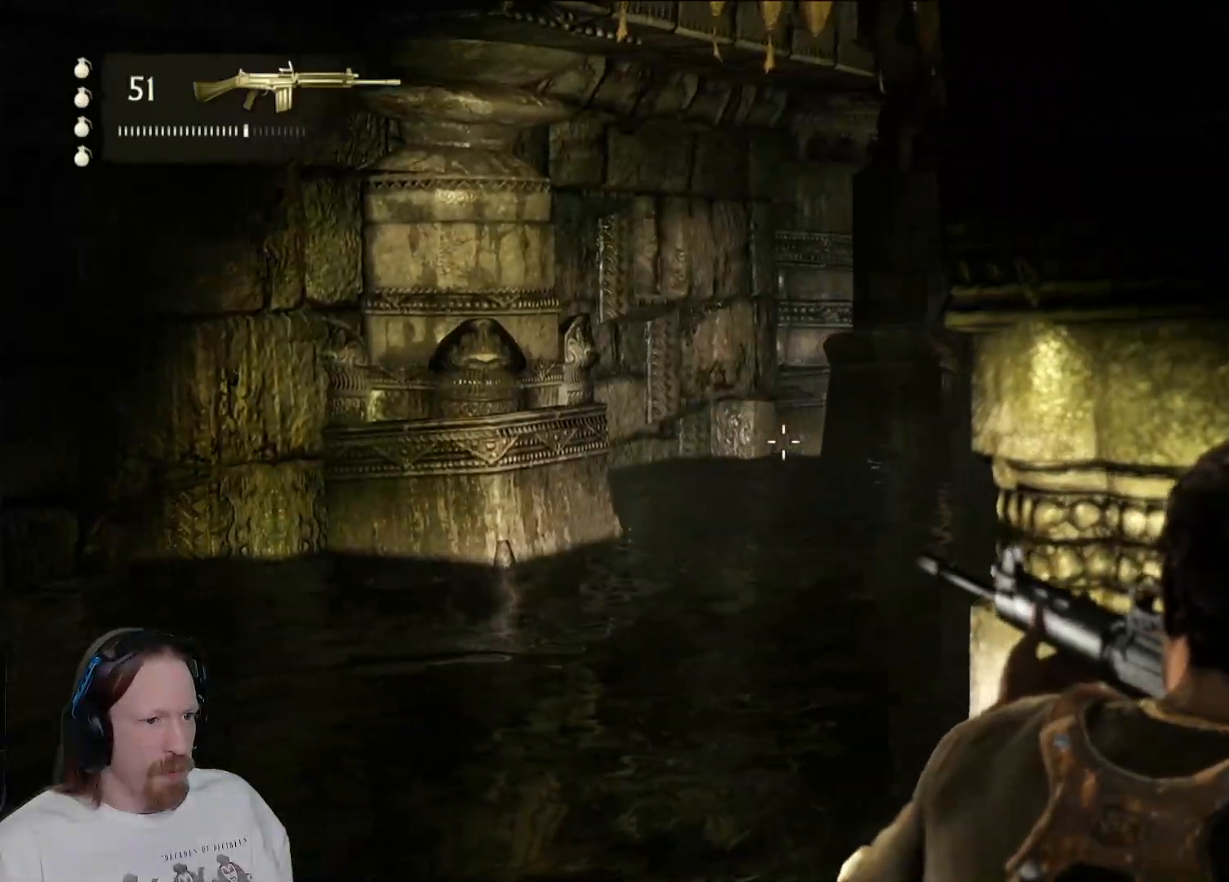
{"buttons": ["L2"], "left_stick": "center", "right_stick": "up-left", "events": [[217, "right_stick", "up-right"], [317, "right_stick", "center"], [483, "right_stick", "up-left"]]}
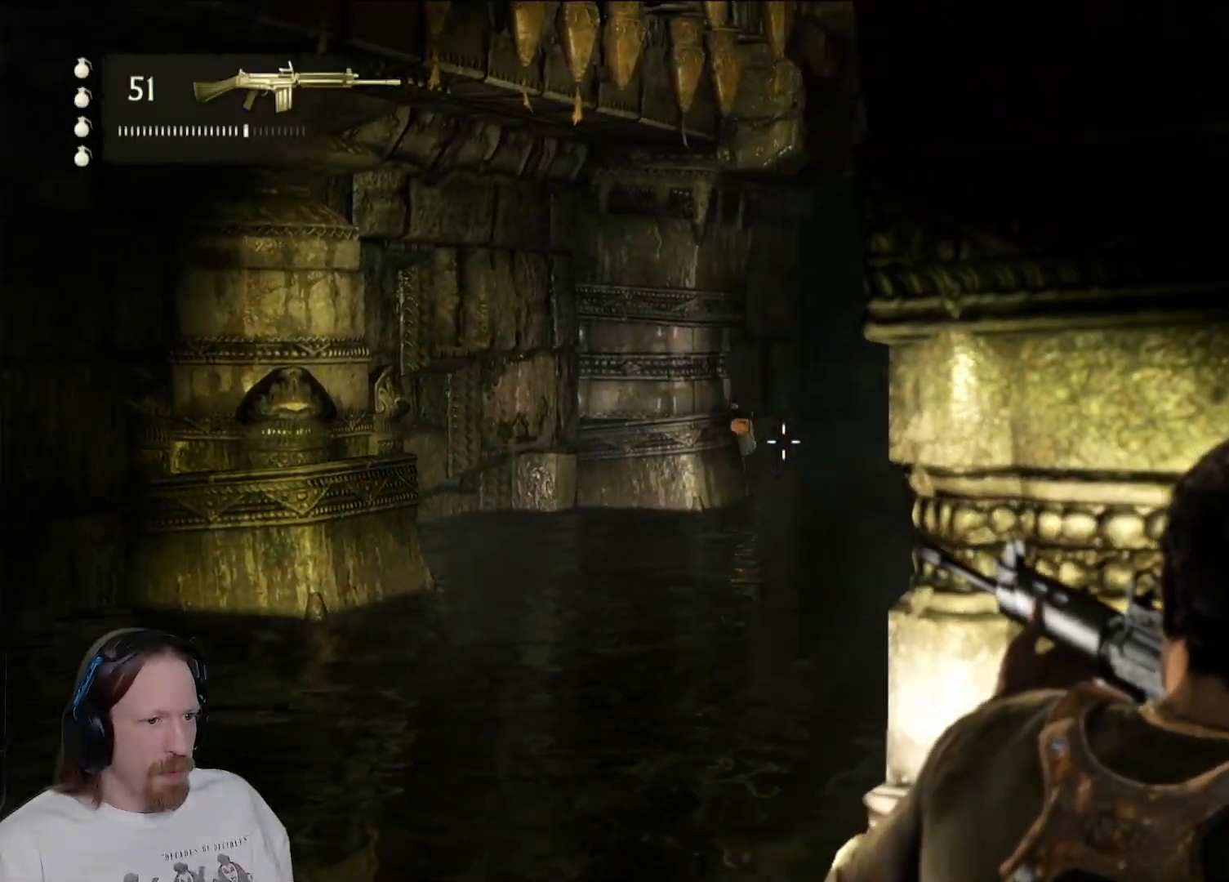
{"buttons": ["L2"], "left_stick": "center", "right_stick": "right", "events": [[117, "right_stick", "center"], [233, "TRIANGLE", "down"], [417, "TRIANGLE", "up"], [500, "right_stick", "right"]]}
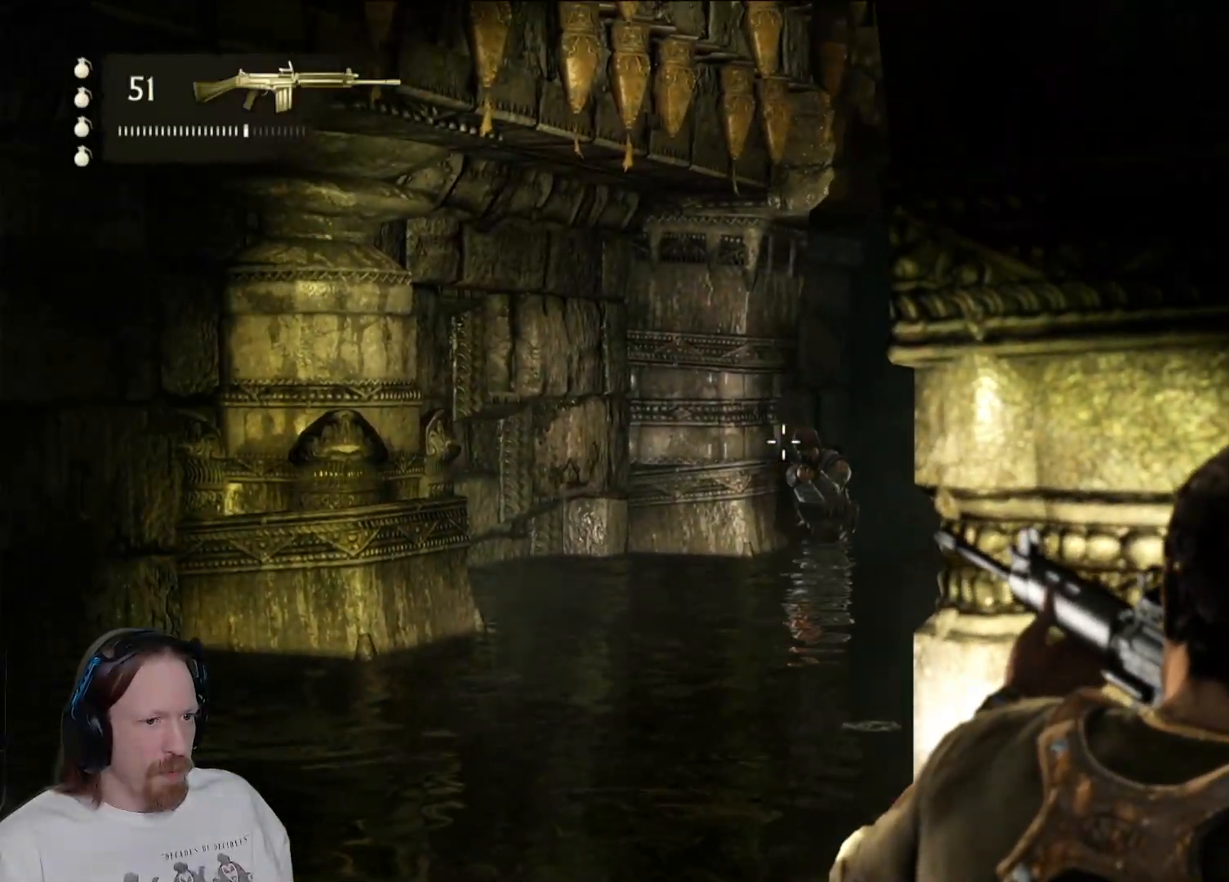
{"buttons": ["L2"], "left_stick": "center", "right_stick": "center", "events": [[50, "right_stick", "center"], [133, "right_stick", "right"], [267, "right_stick", "center"]]}
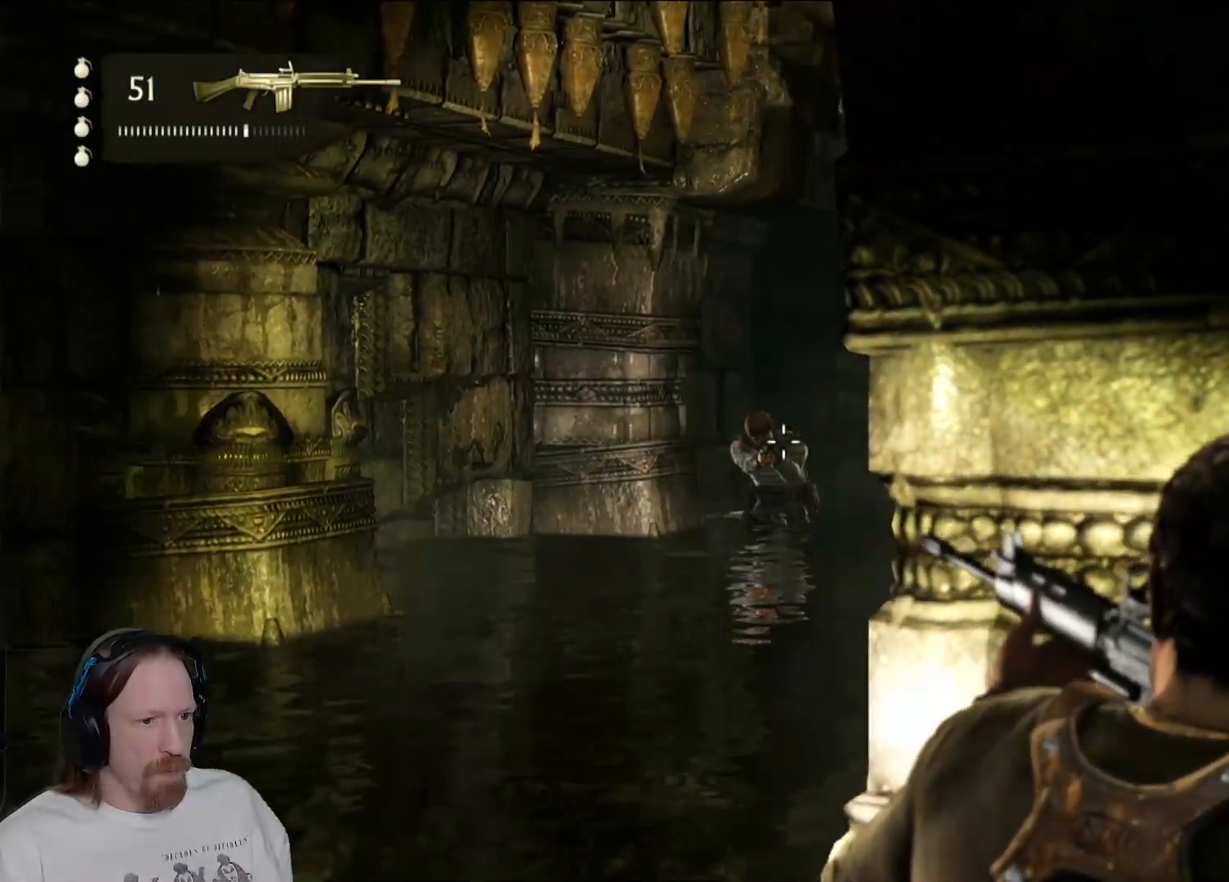
{"buttons": ["L2"], "left_stick": "center", "right_stick": "center"}
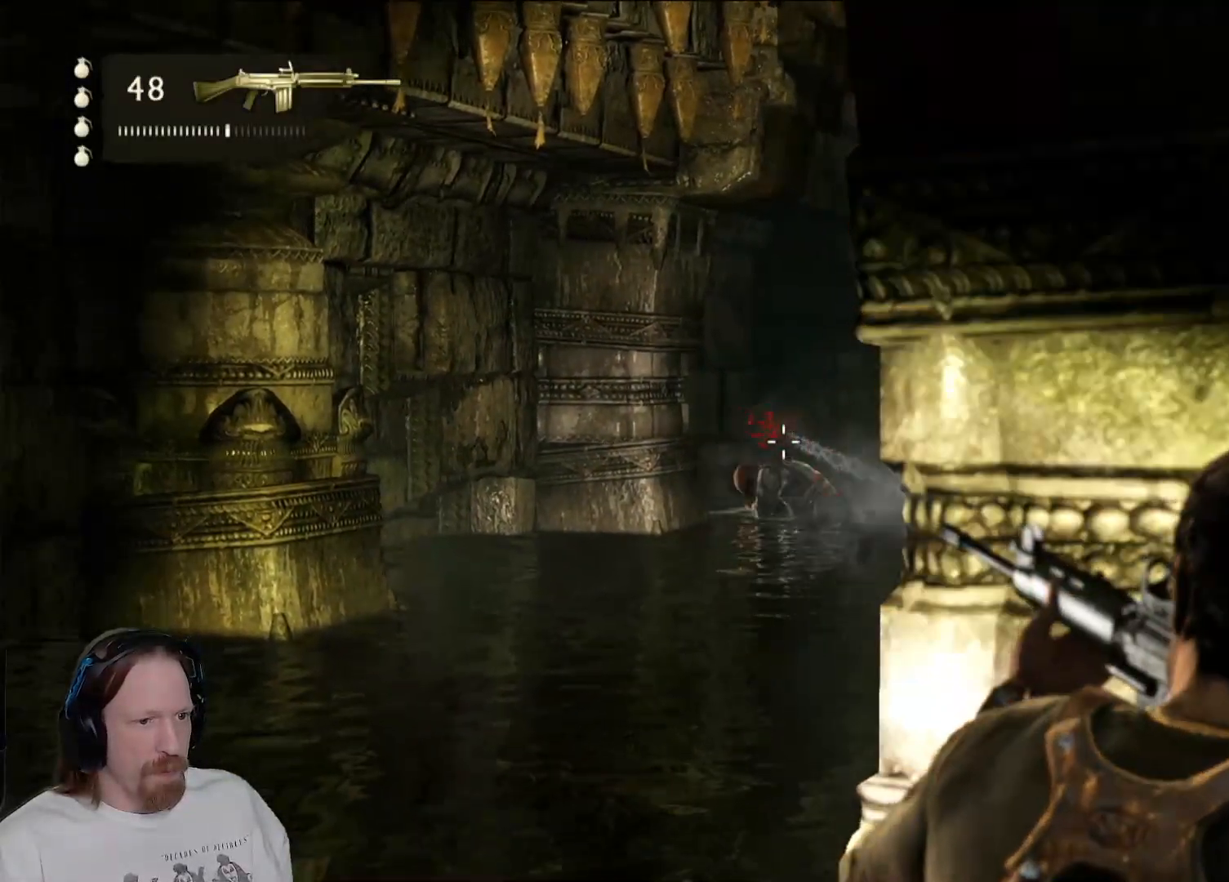
{"buttons": ["L2"], "left_stick": "center", "right_stick": "center", "events": [[83, "right_stick", "down"], [183, "right_stick", "center"]]}
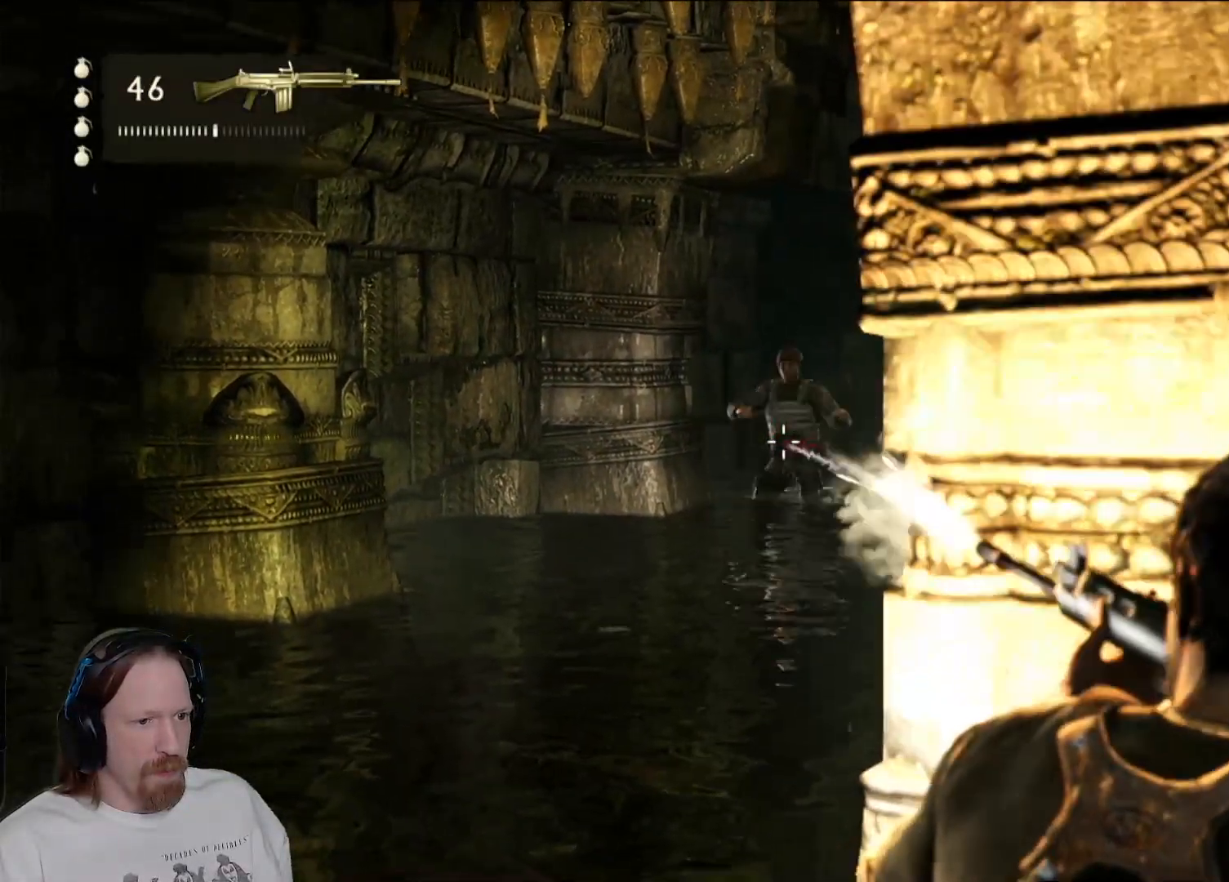
{"buttons": ["L2"], "left_stick": "center", "right_stick": "center", "events": [[100, "TRIANGLE", "down"], [150, "TRIANGLE", "up"]]}
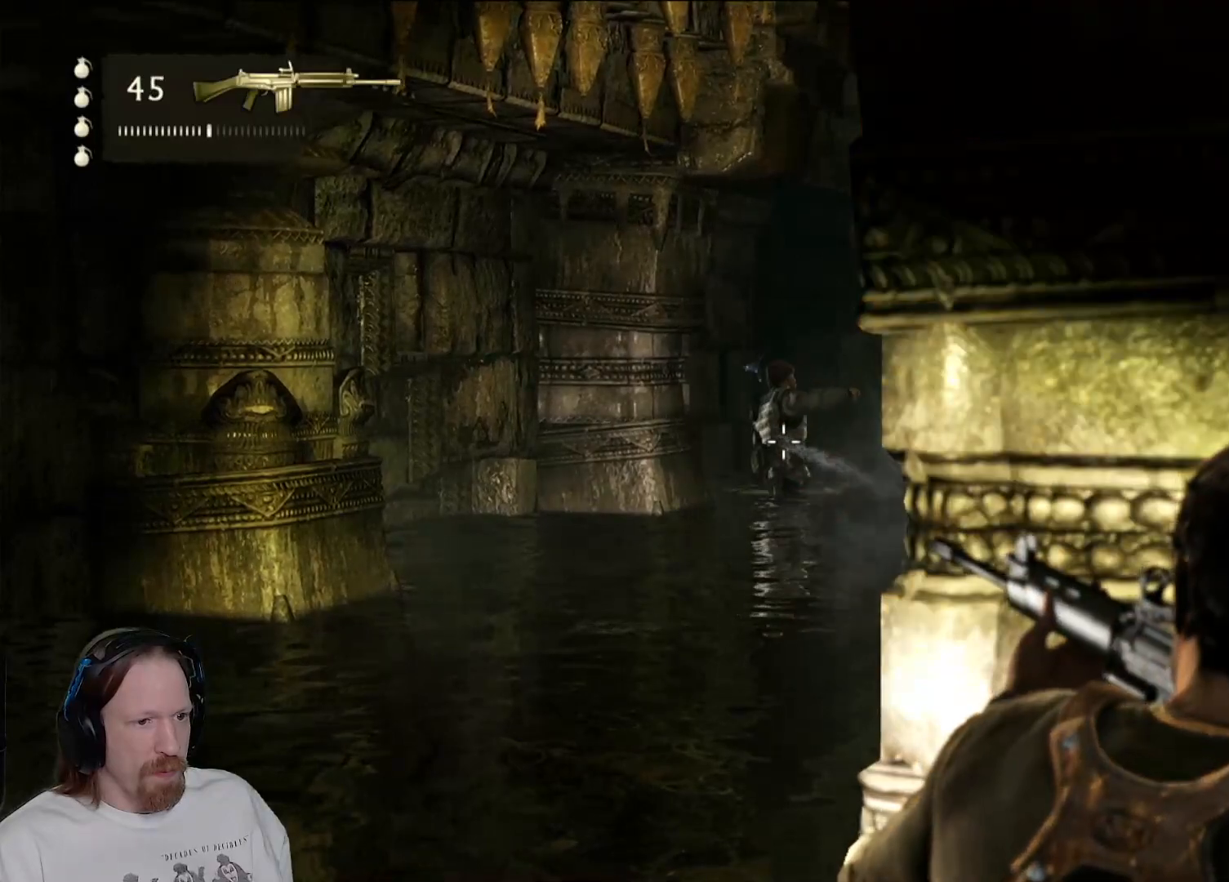
{"buttons": ["L2"], "left_stick": "left", "right_stick": "center", "events": [[17, "right_stick", "right"], [300, "left_stick", "left"], [367, "right_stick", "center"]]}
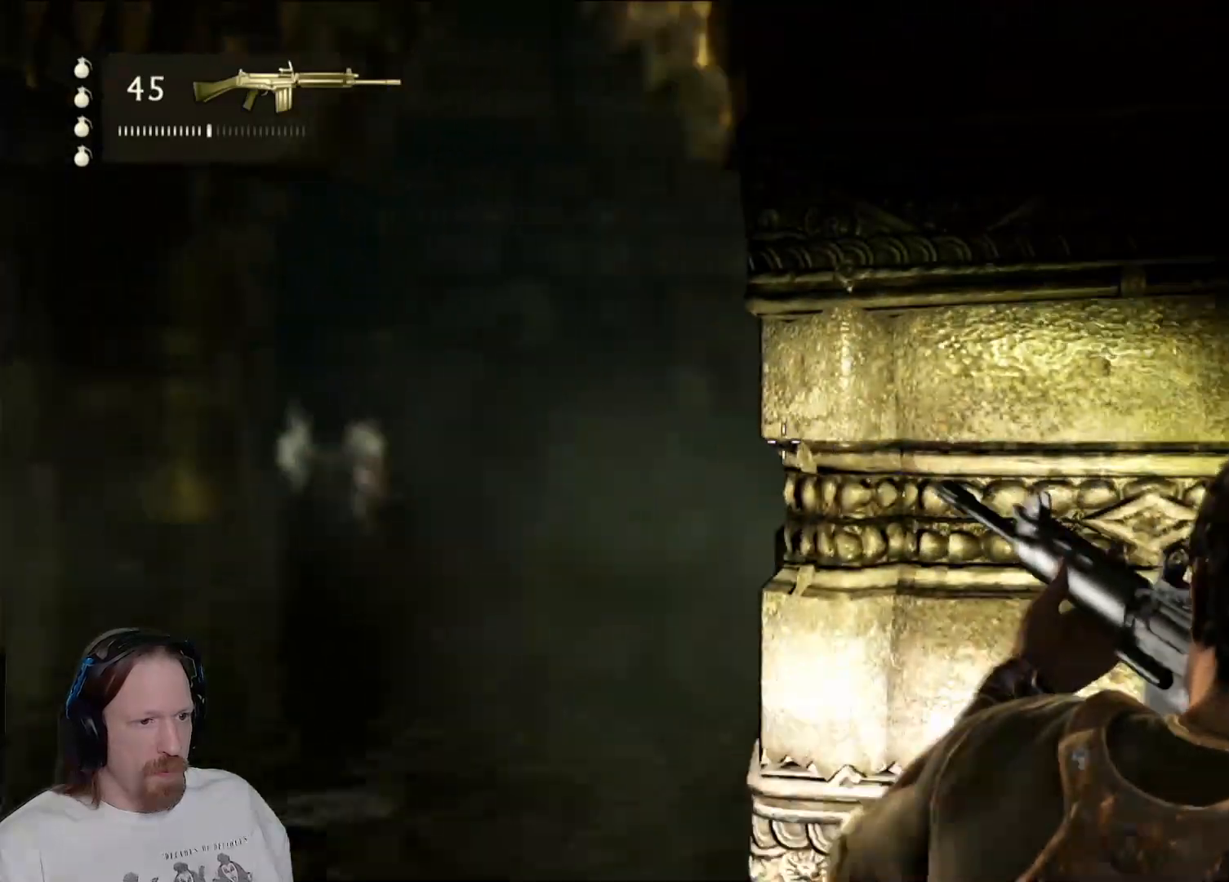
{"buttons": ["L2"], "left_stick": "right", "right_stick": "right", "events": [[150, "left_stick", "down-right"], [283, "left_stick", "right"], [300, "right_stick", "down-right"], [350, "right_stick", "right"]]}
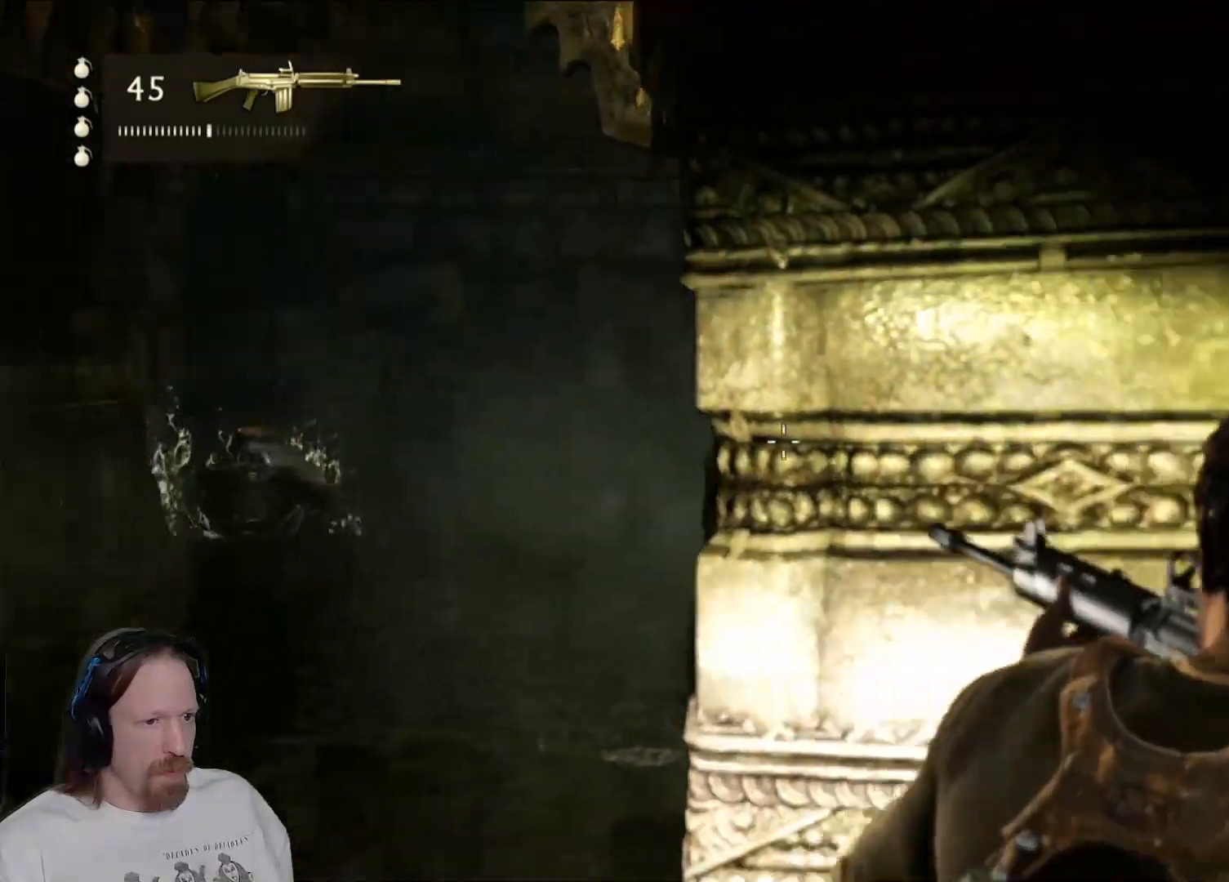
{"buttons": ["R1"], "left_stick": "up-right", "right_stick": "center", "events": [[33, "L2", "up"], [350, "left_stick", "up-right"], [383, "R1", "down"], [383, "R2", "down"], [400, "right_stick", "center"], [433, "R2", "up"]]}
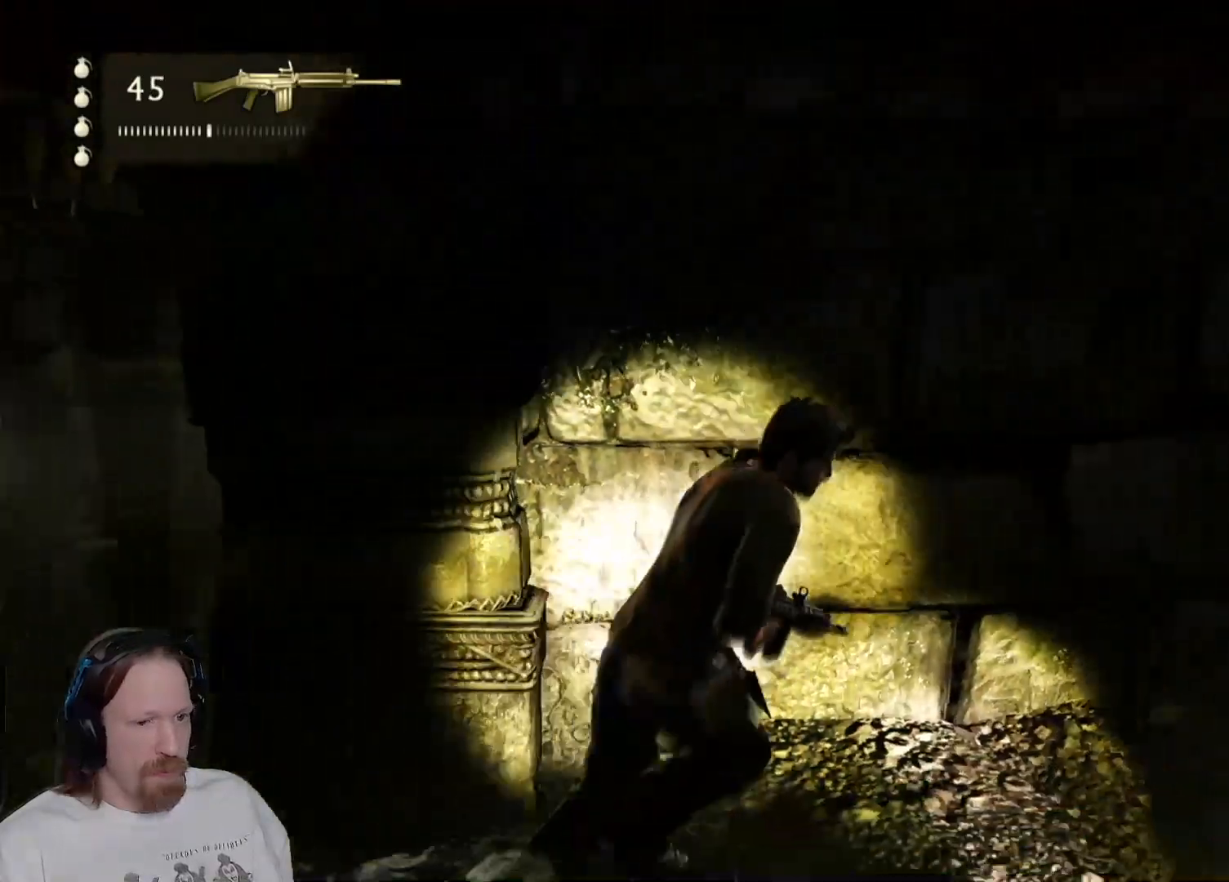
{"buttons": [], "left_stick": "down-right", "right_stick": "right", "events": [[50, "R1", "up"], [67, "left_stick", "right"], [350, "right_stick", "right"], [500, "left_stick", "down-right"]]}
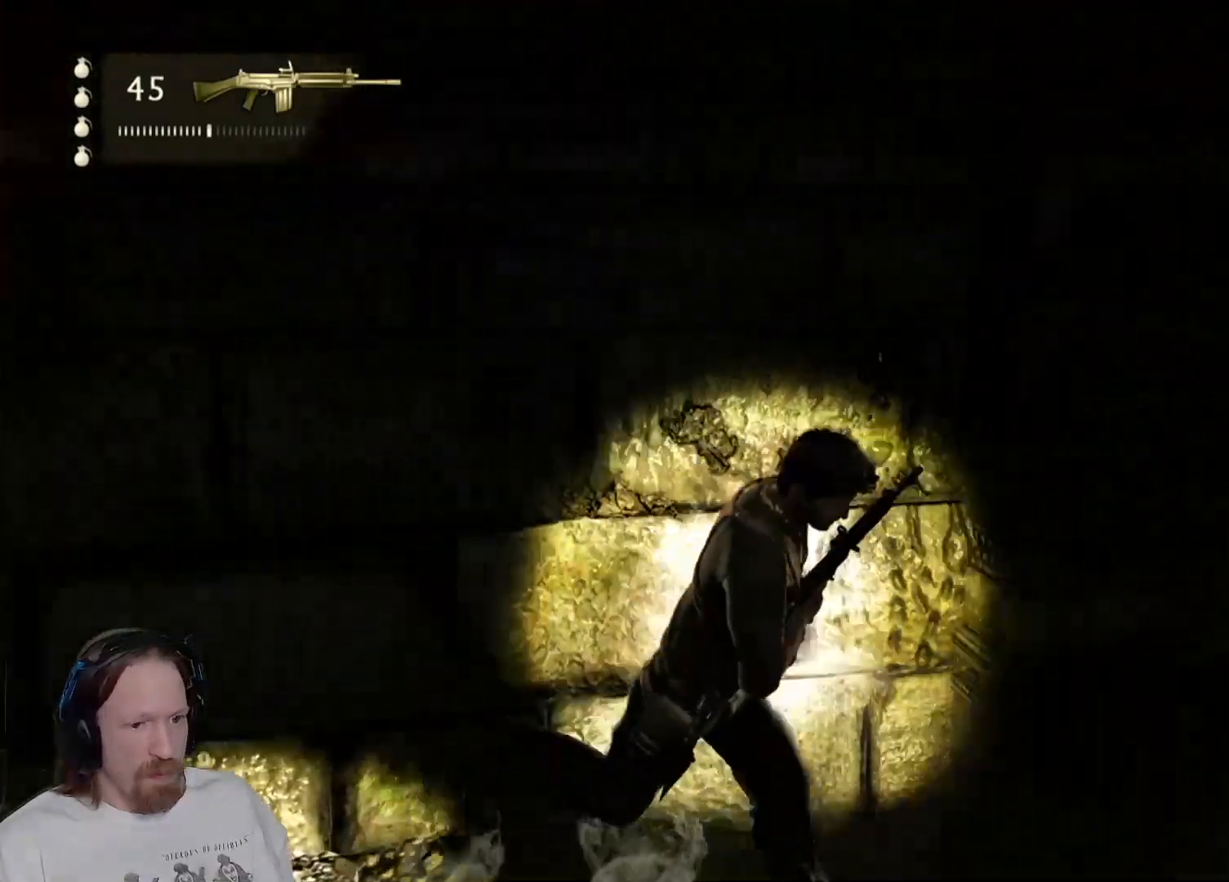
{"buttons": [], "left_stick": "left", "right_stick": "up-left", "events": [[67, "right_stick", "center"], [150, "left_stick", "center"], [350, "right_stick", "up-left"], [383, "left_stick", "left"]]}
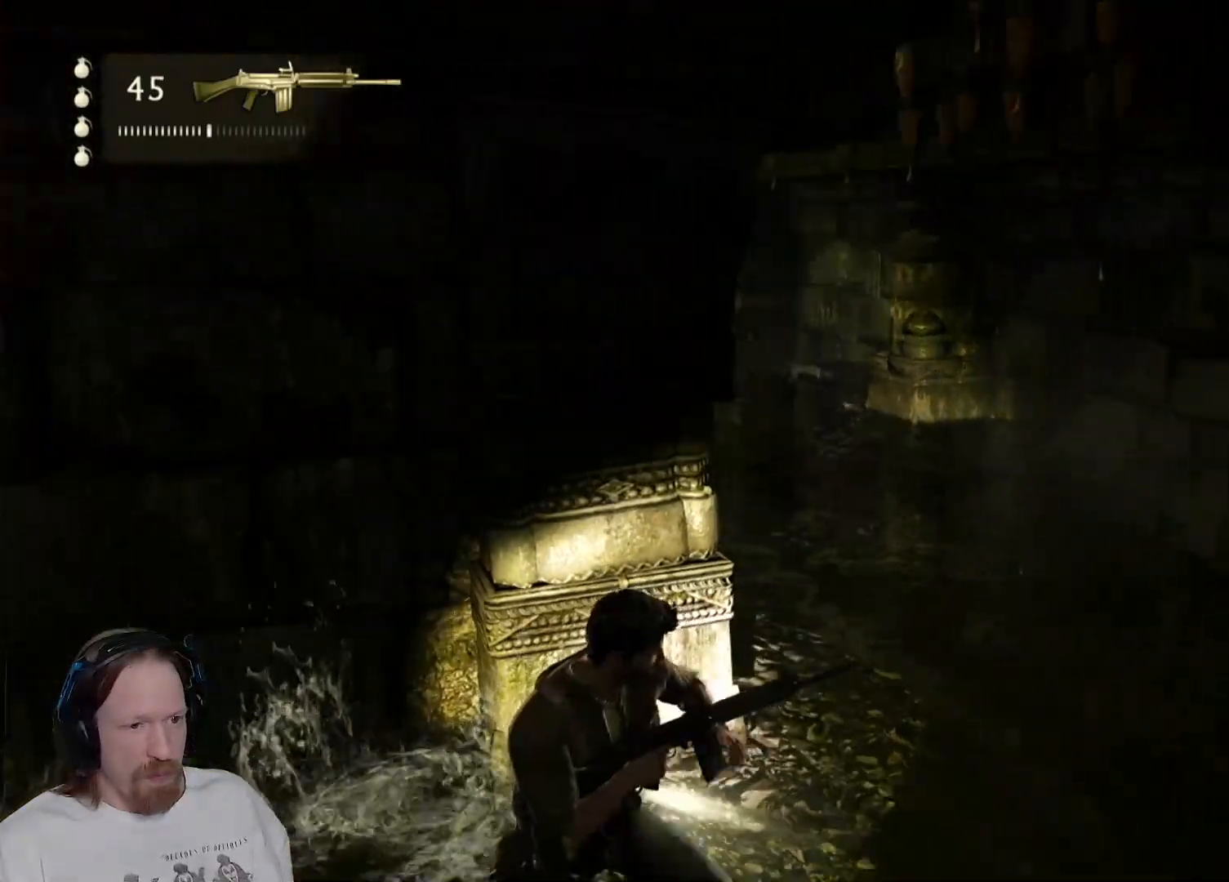
{"buttons": [], "left_stick": "up-right", "right_stick": "center", "events": [[100, "right_stick", "center"], [117, "left_stick", "up"], [183, "left_stick", "up-right"]]}
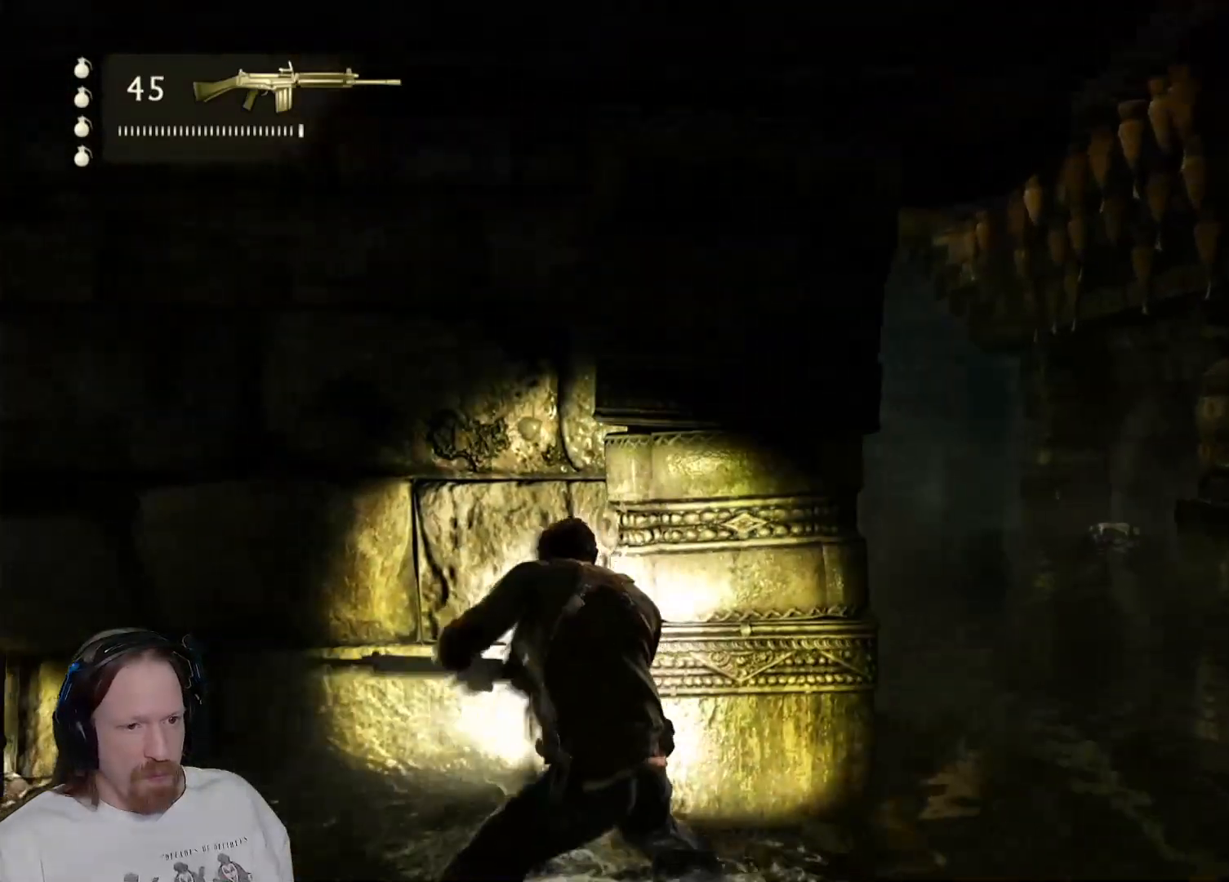
{"buttons": [], "left_stick": "center", "right_stick": "center", "events": [[50, "right_stick", "left"], [233, "right_stick", "center"], [267, "left_stick", "center"]]}
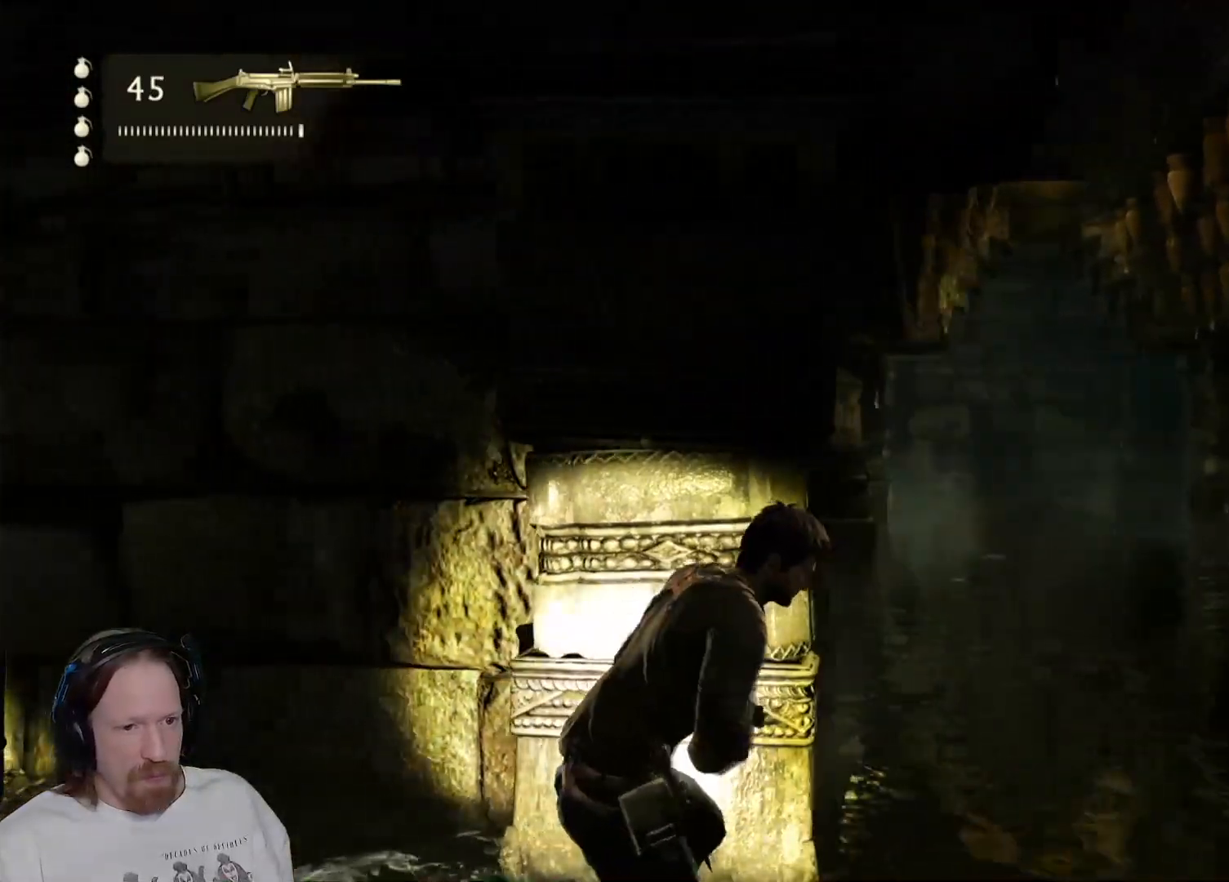
{"buttons": [], "left_stick": "right", "right_stick": "center", "events": [[350, "left_stick", "right"]]}